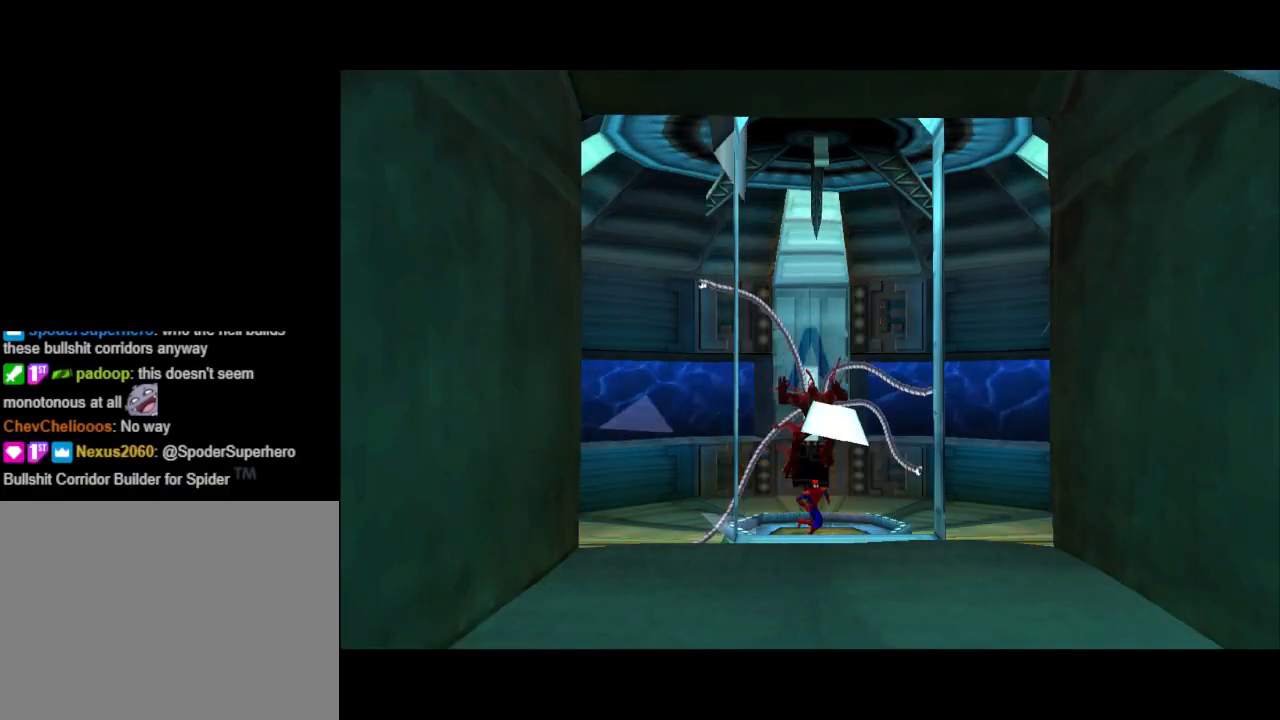
Gameplay with a controller (PlayStation layout); each line is a JSON object with the inputs held at the frame after it. "events" lists button and stick changes between this image and that frame as [ms after this image, input, new state], when the widget could be followed in between. Not read: L2 R1 R2 left_stick right_stick.
{"buttons": ["DPAD_DOWN"], "events": [[267, "DPAD_DOWN", "down"]]}
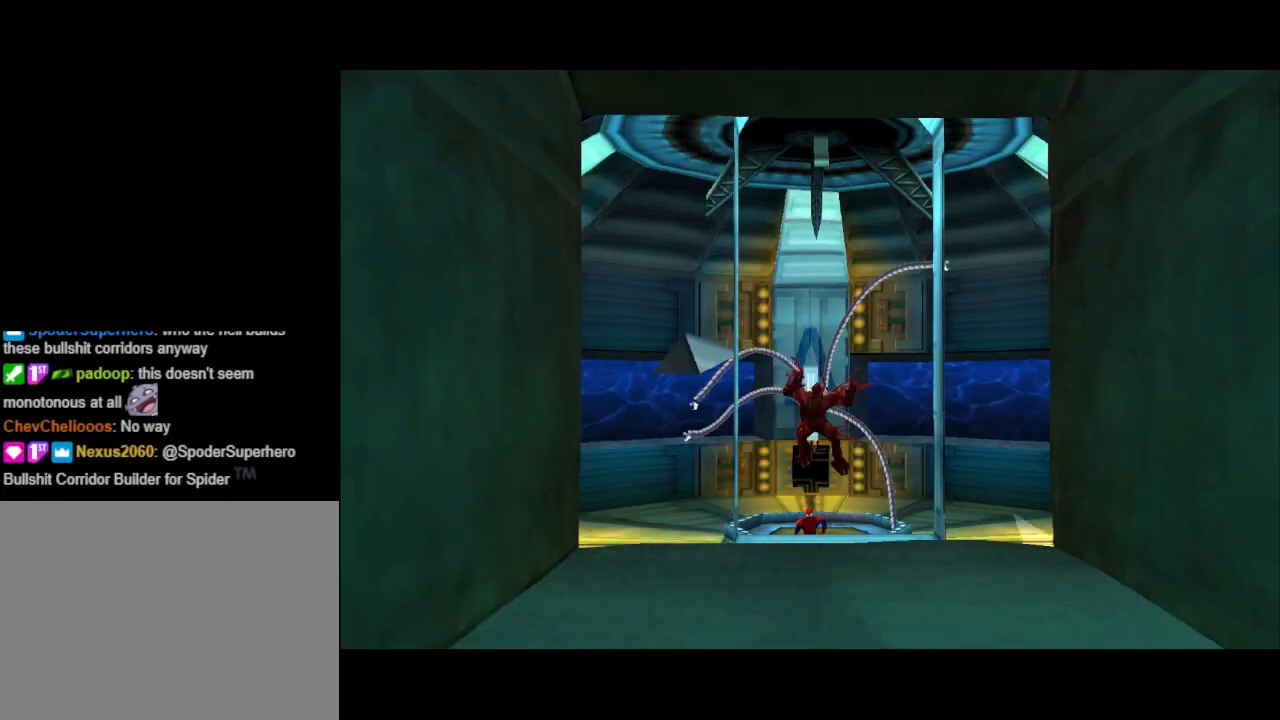
{"buttons": ["DPAD_DOWN"], "events": []}
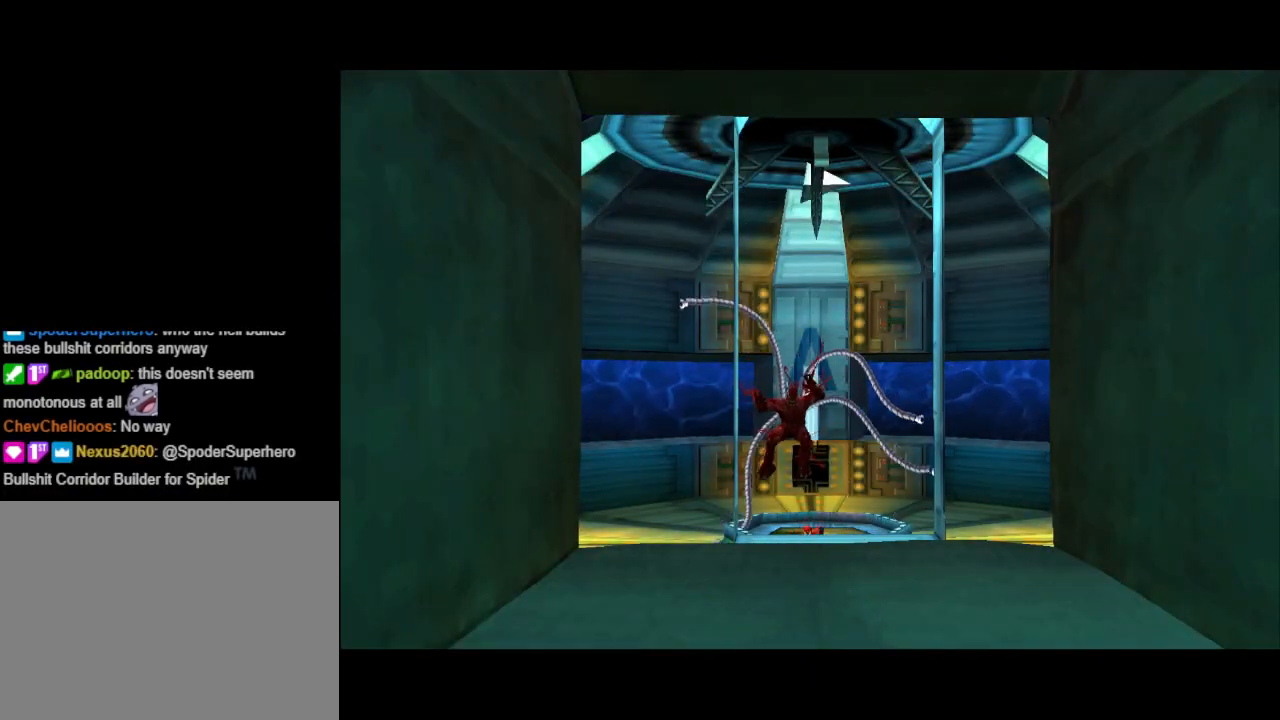
{"buttons": ["DPAD_DOWN"], "events": []}
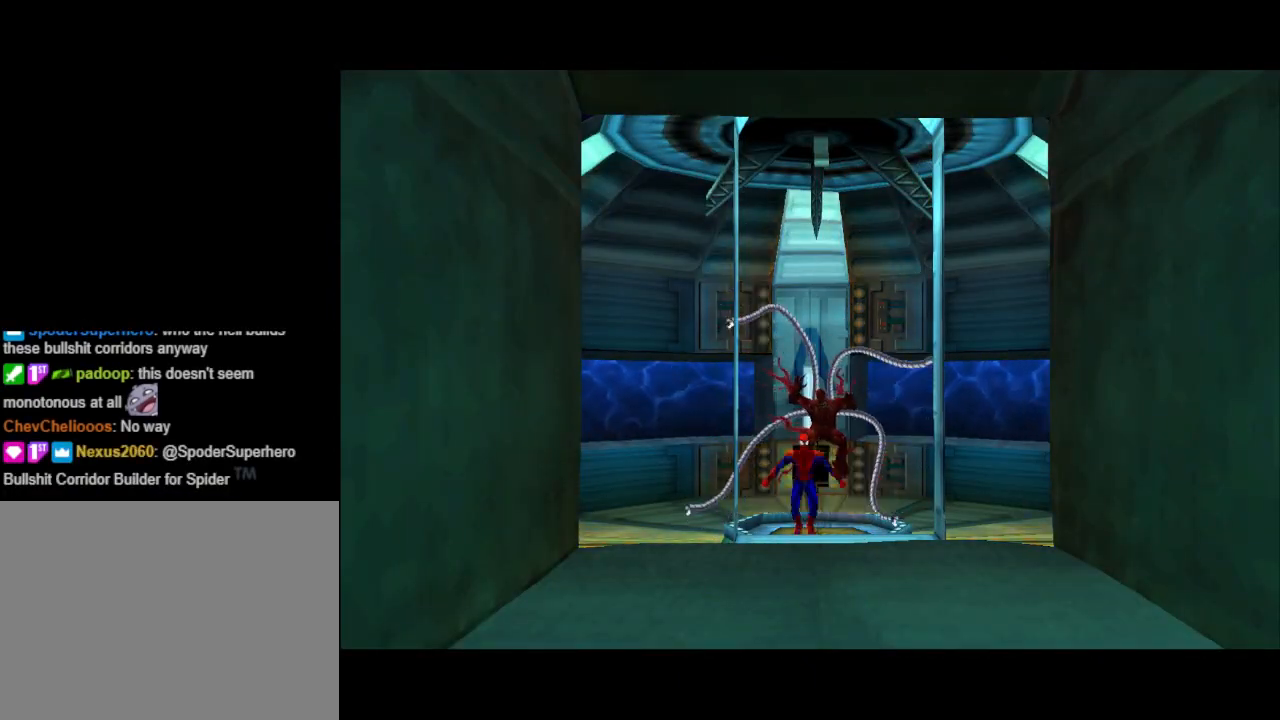
{"buttons": ["DPAD_DOWN"], "events": []}
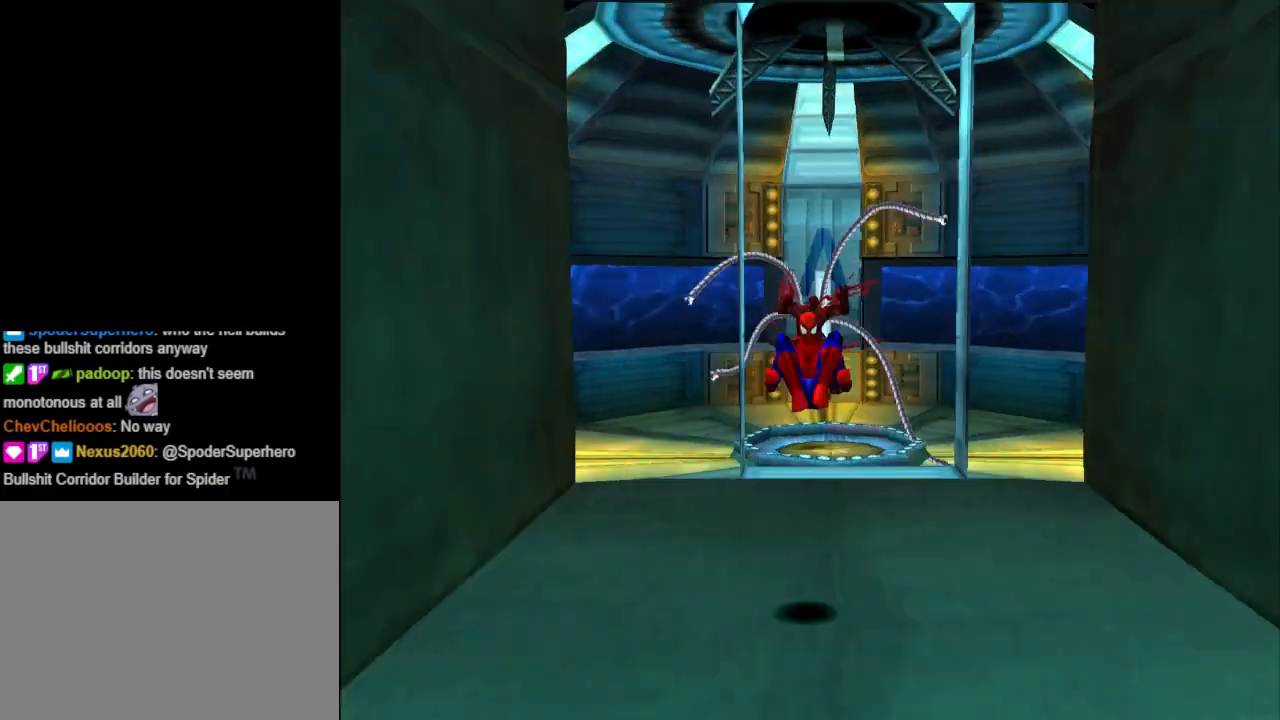
{"buttons": ["DPAD_DOWN"], "events": [[267, "CROSS", "down"], [433, "CROSS", "up"]]}
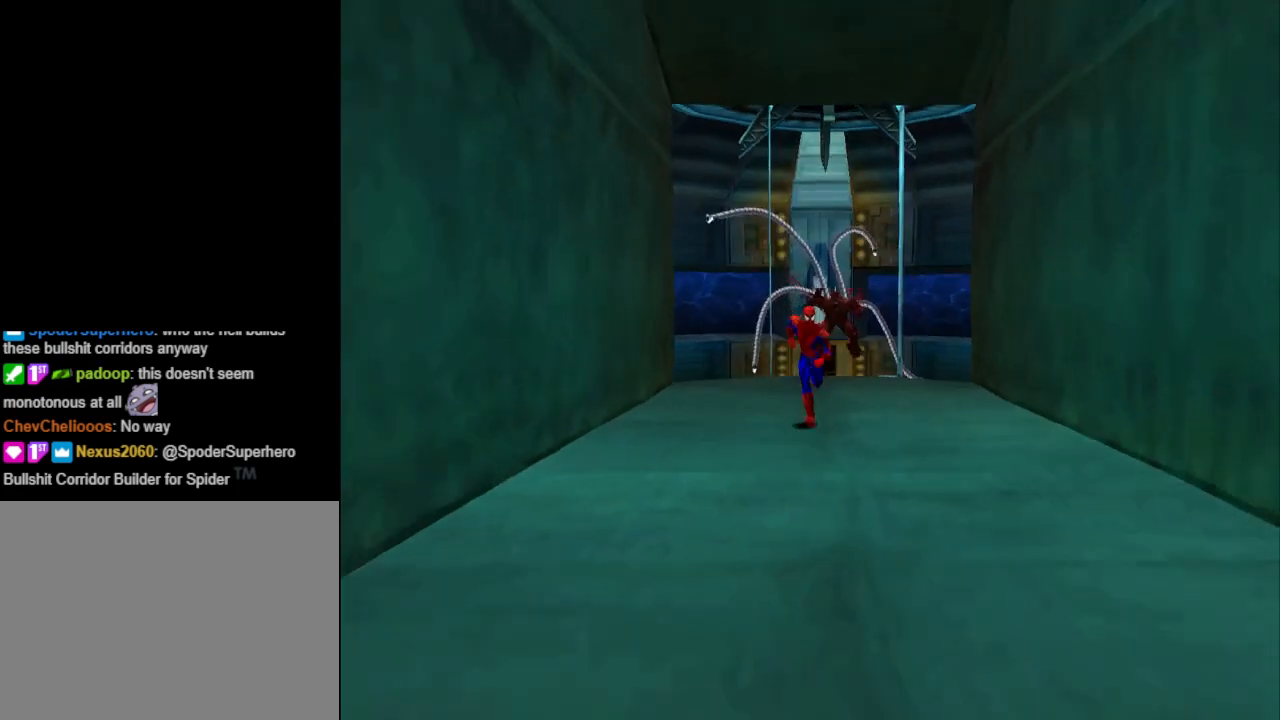
{"buttons": ["CROSS", "DPAD_DOWN"], "events": [[400, "CROSS", "down"]]}
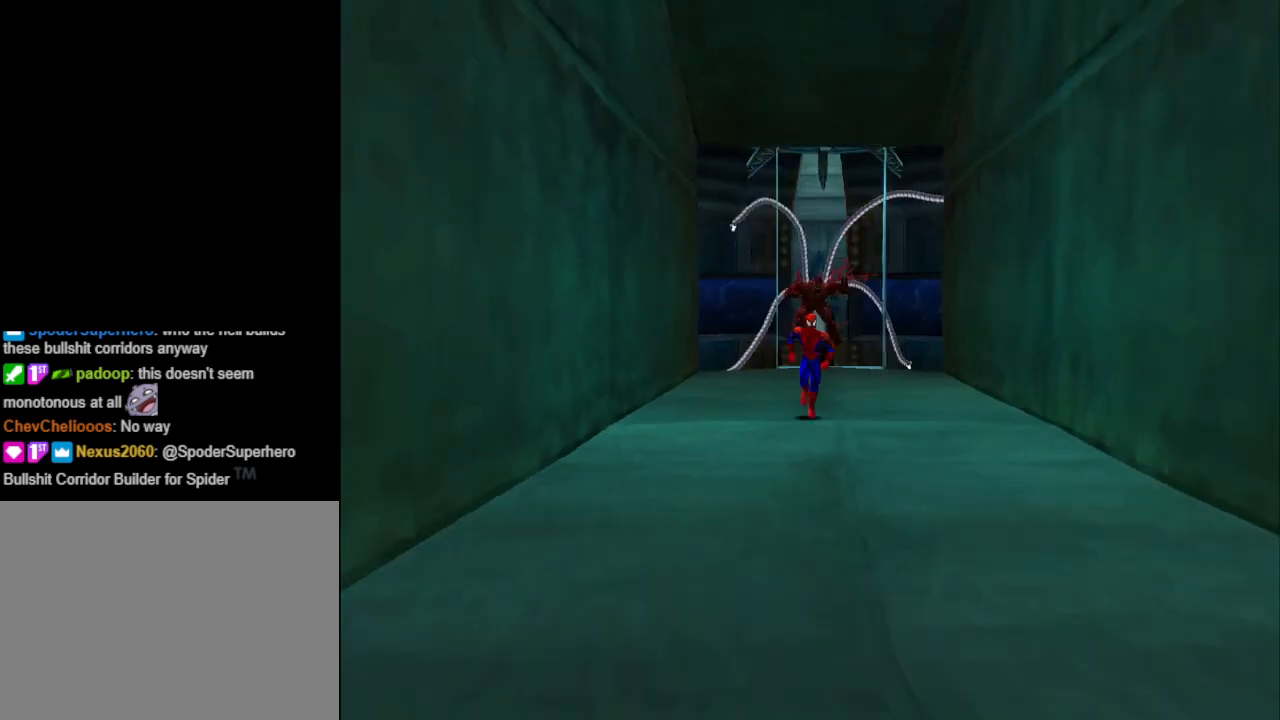
{"buttons": ["DPAD_DOWN"], "events": [[167, "CROSS", "up"]]}
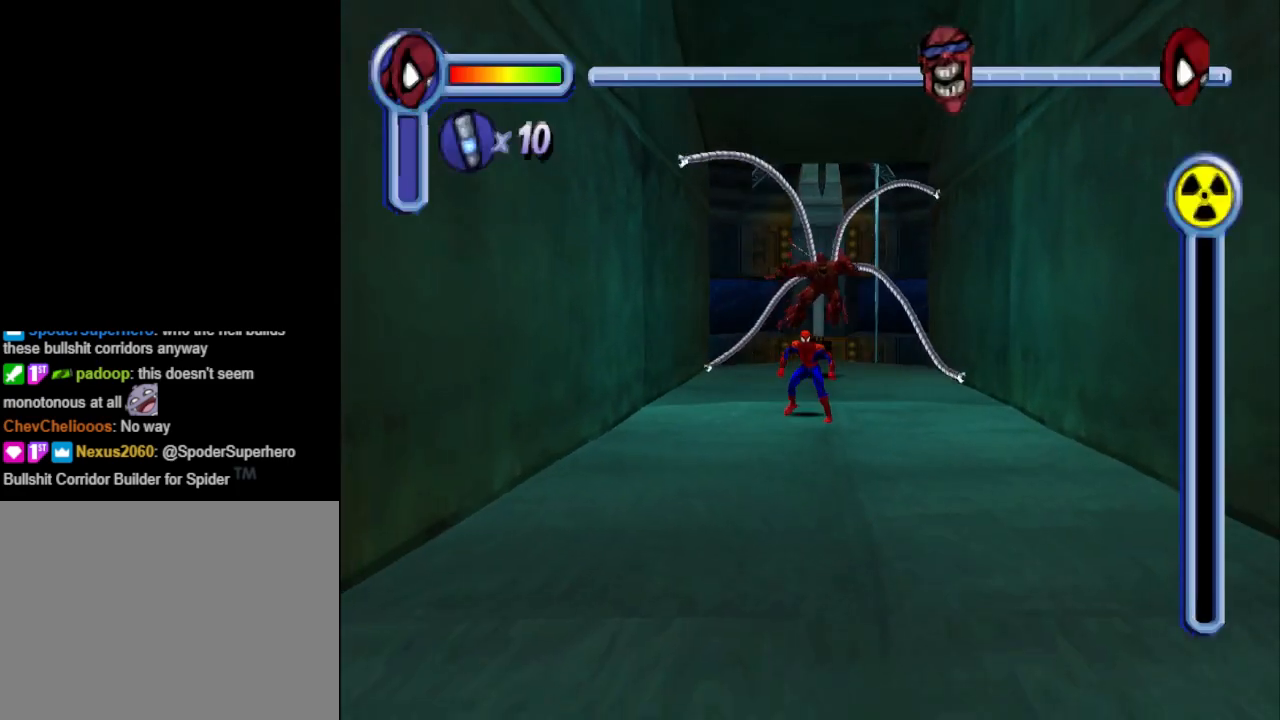
{"buttons": ["DPAD_DOWN"], "events": [[100, "CROSS", "down"], [433, "CROSS", "up"]]}
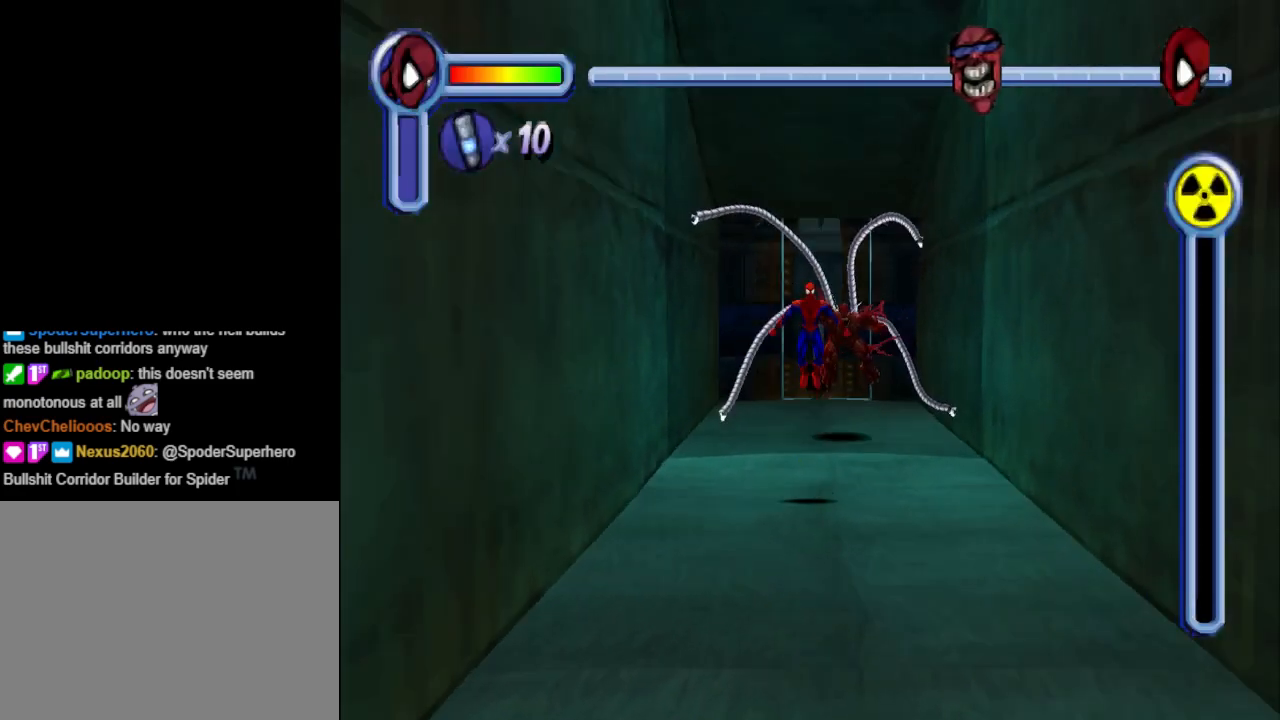
{"buttons": ["DPAD_DOWN"], "events": []}
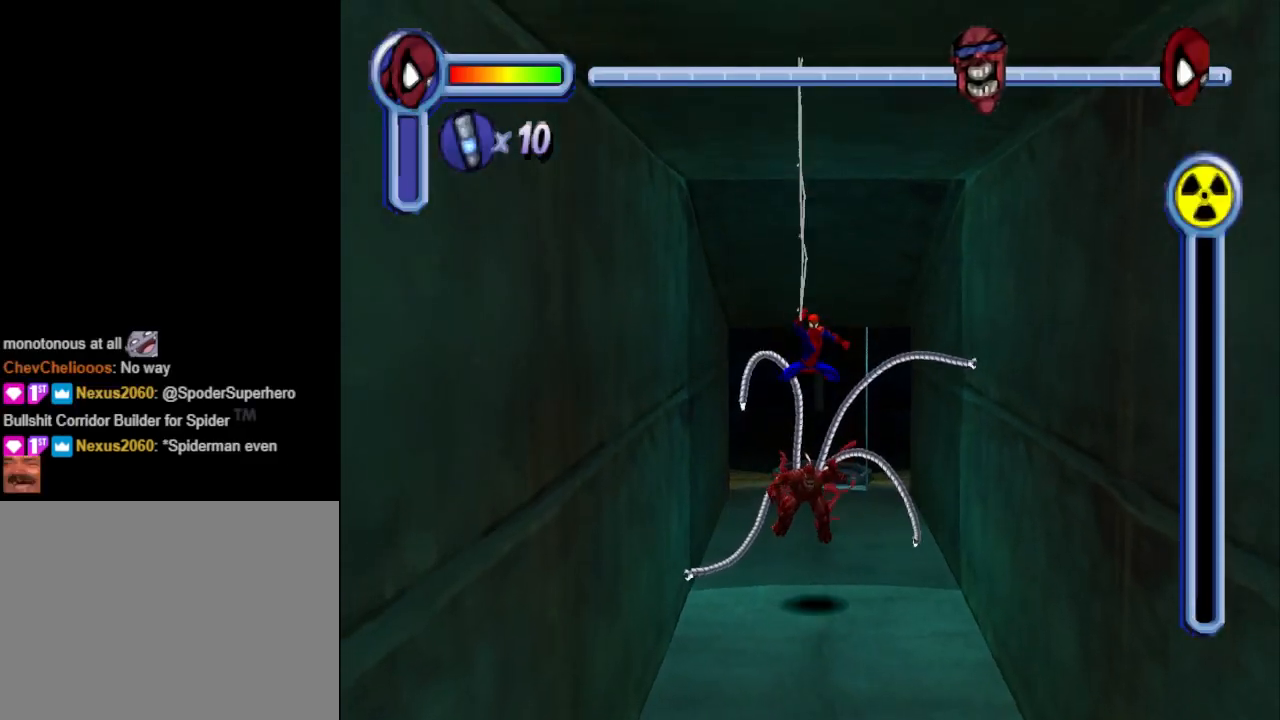
{"buttons": ["CROSS", "DPAD_DOWN"], "events": [[500, "CROSS", "down"]]}
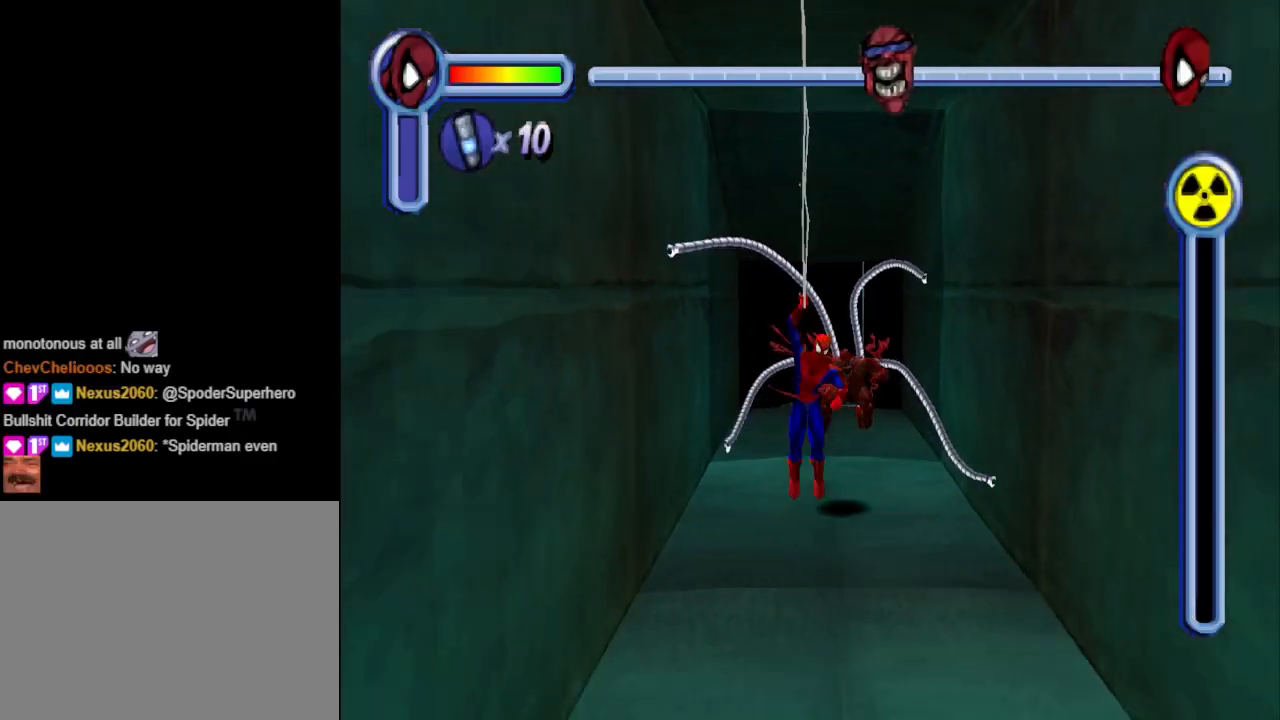
{"buttons": ["DPAD_DOWN"], "events": [[300, "CROSS", "up"]]}
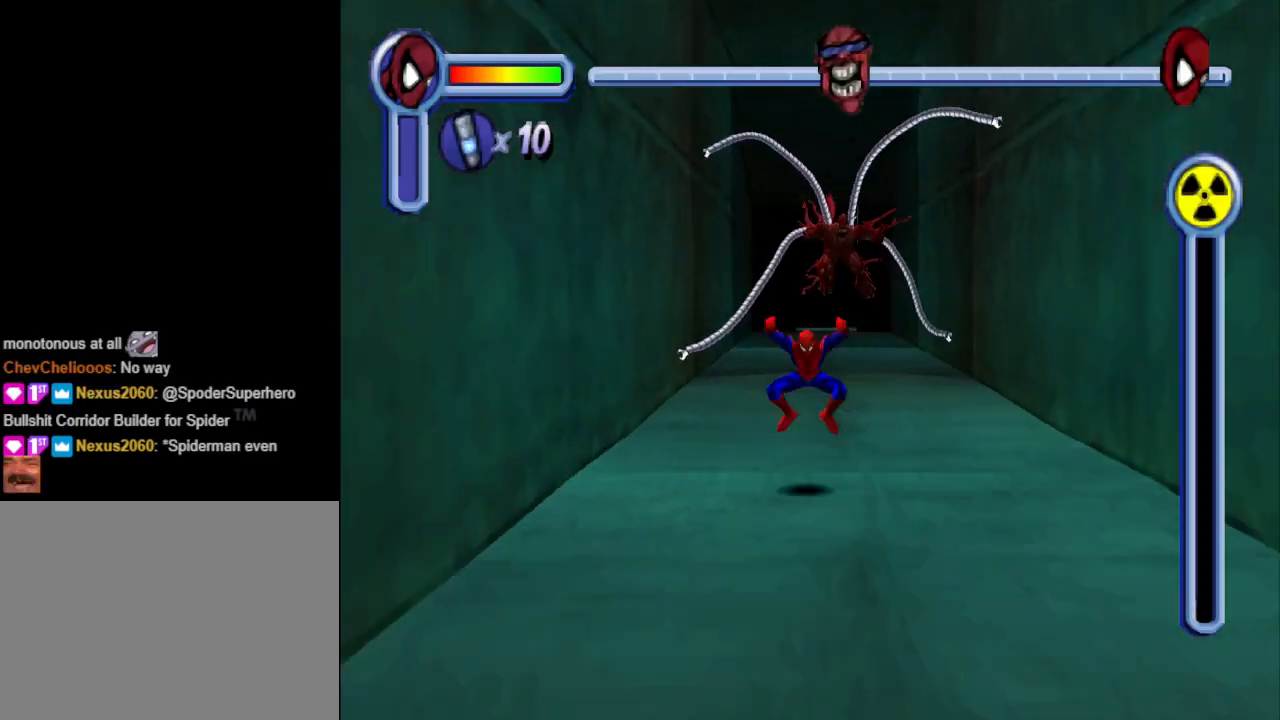
{"buttons": ["DPAD_DOWN"], "events": [[100, "CROSS", "down"], [400, "CROSS", "up"]]}
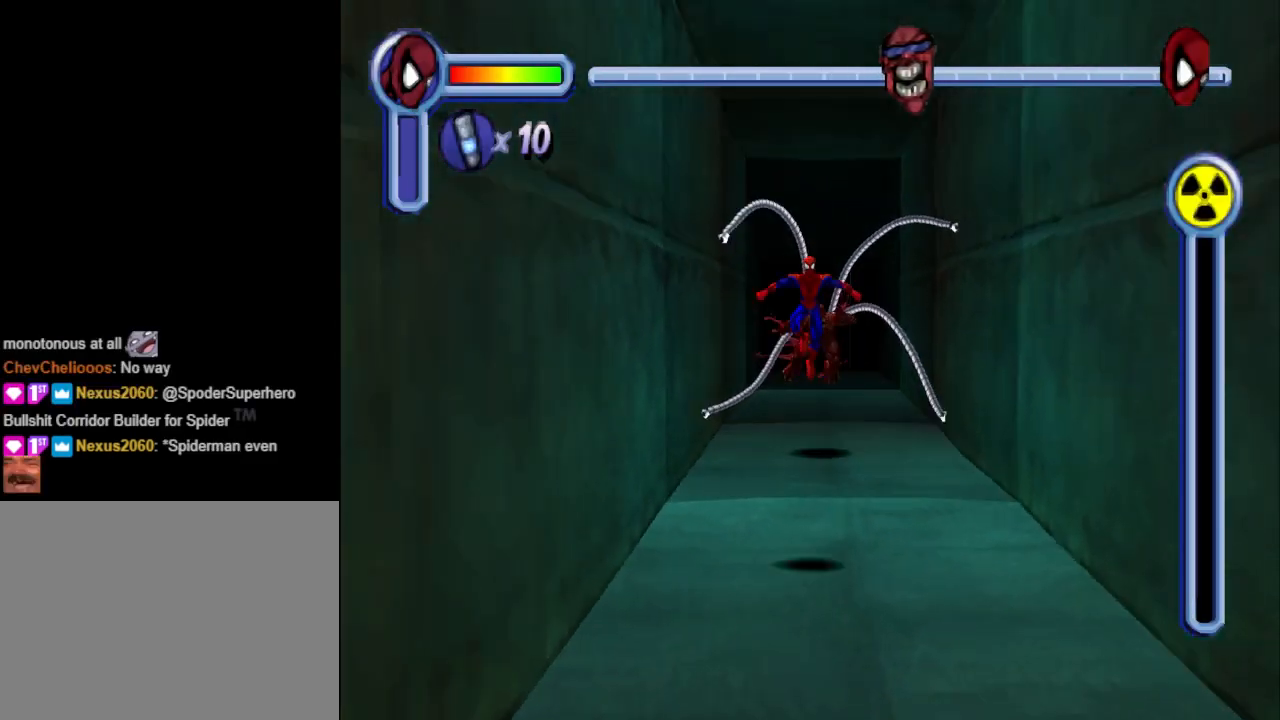
{"buttons": ["DPAD_DOWN"], "events": []}
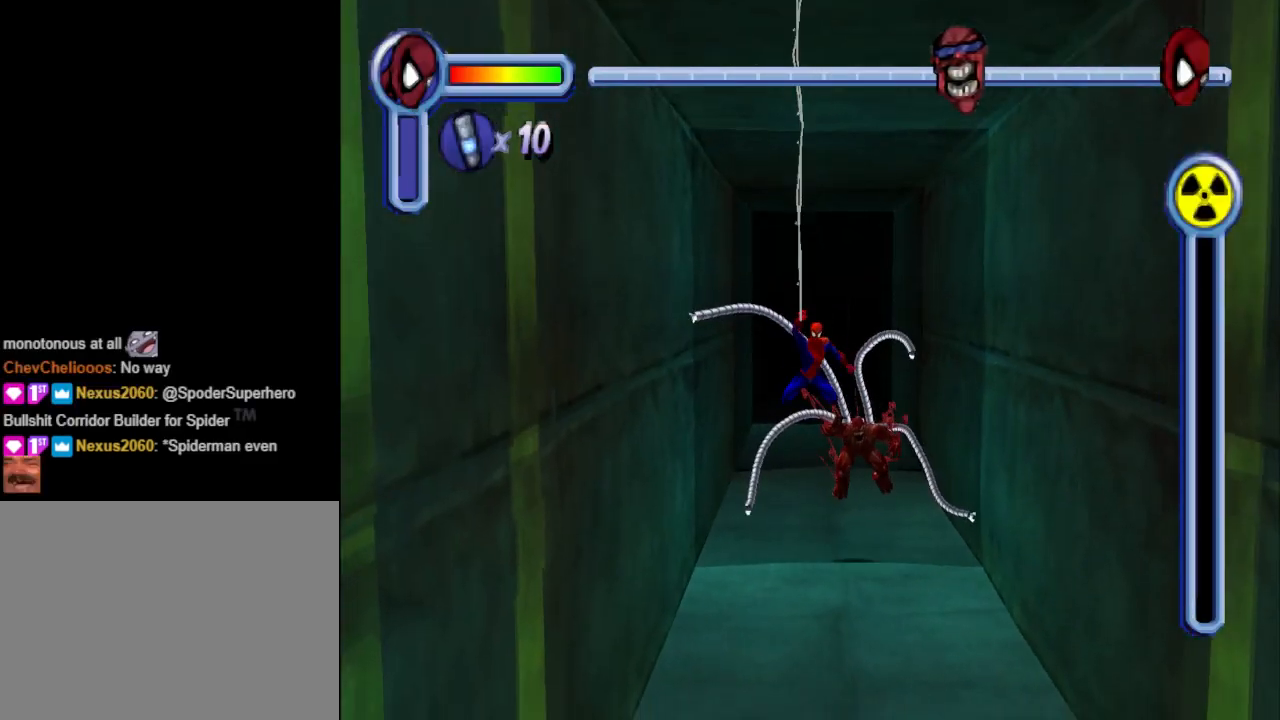
{"buttons": ["DPAD_DOWN"], "events": []}
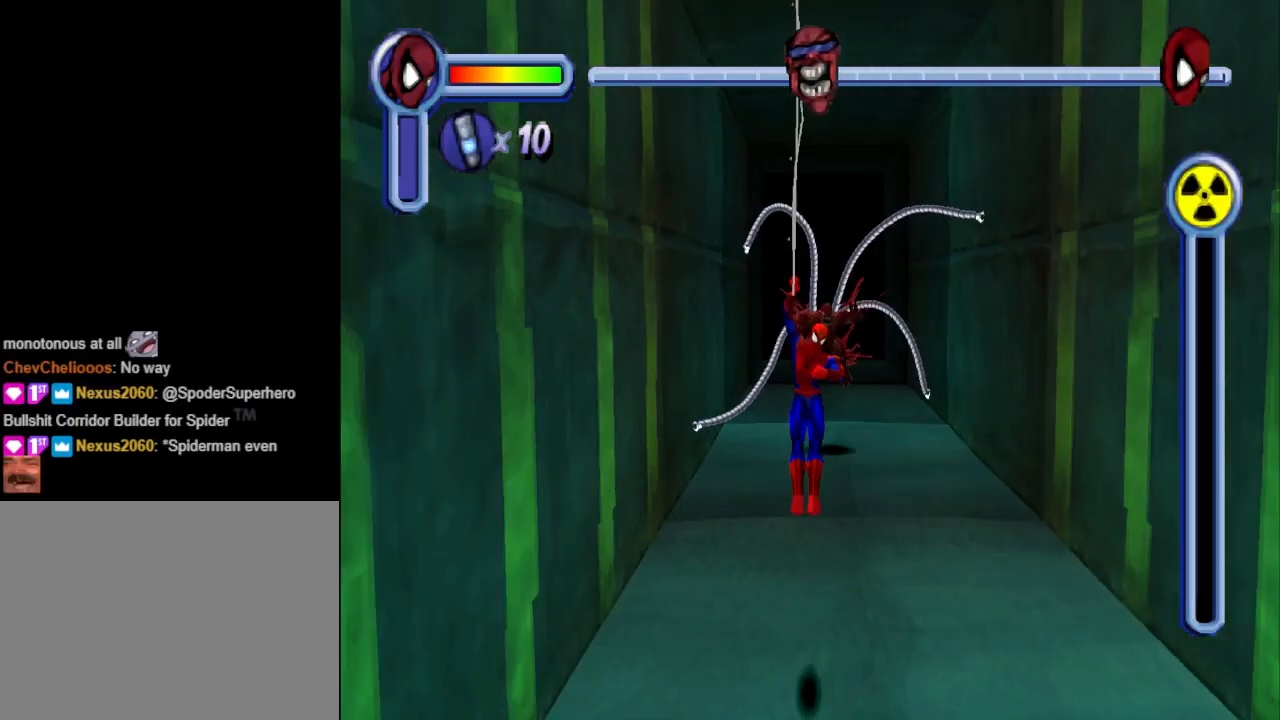
{"buttons": ["DPAD_DOWN"], "events": [[167, "CROSS", "down"], [367, "CROSS", "up"]]}
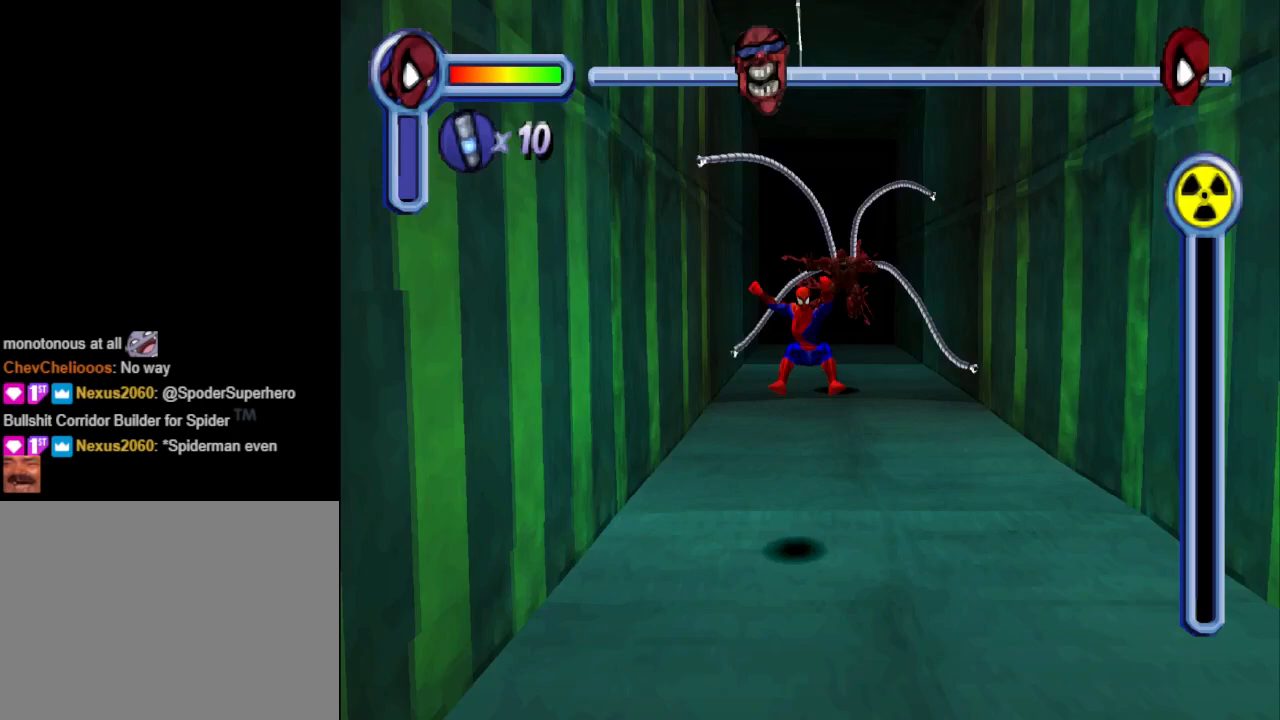
{"buttons": ["DPAD_DOWN"], "events": [[233, "CROSS", "down"], [500, "CROSS", "up"]]}
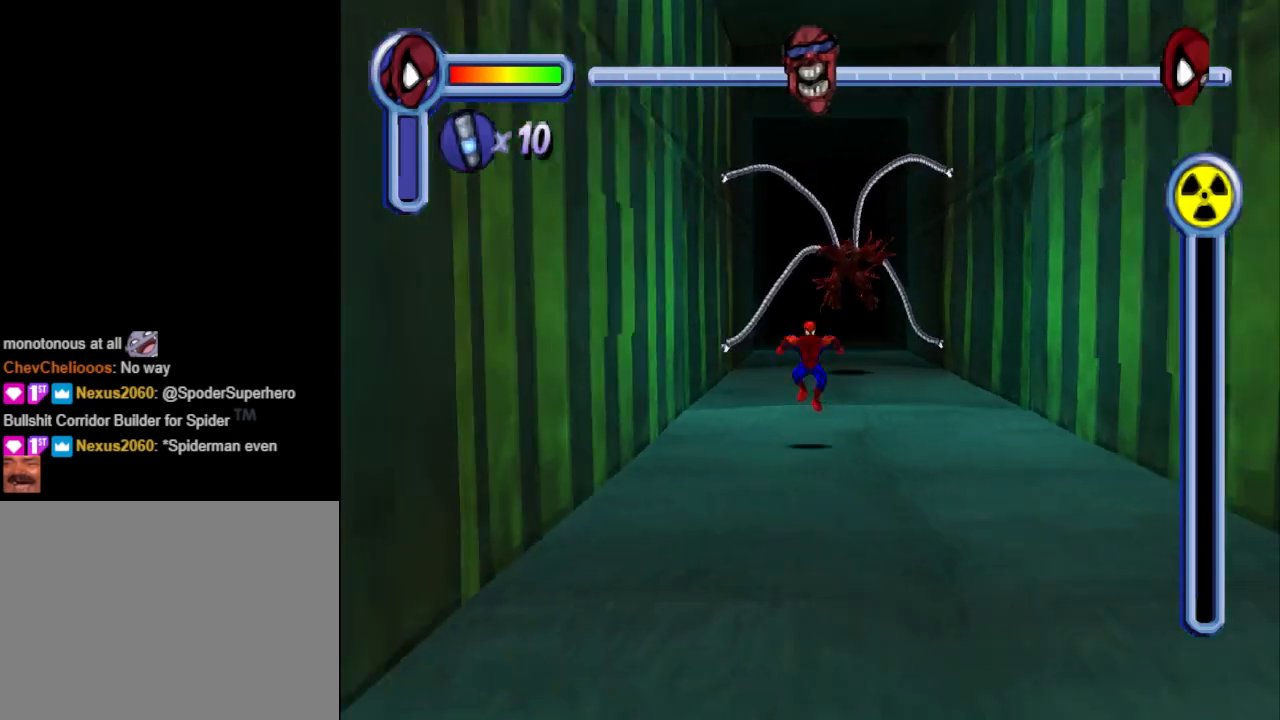
{"buttons": ["DPAD_DOWN"], "events": []}
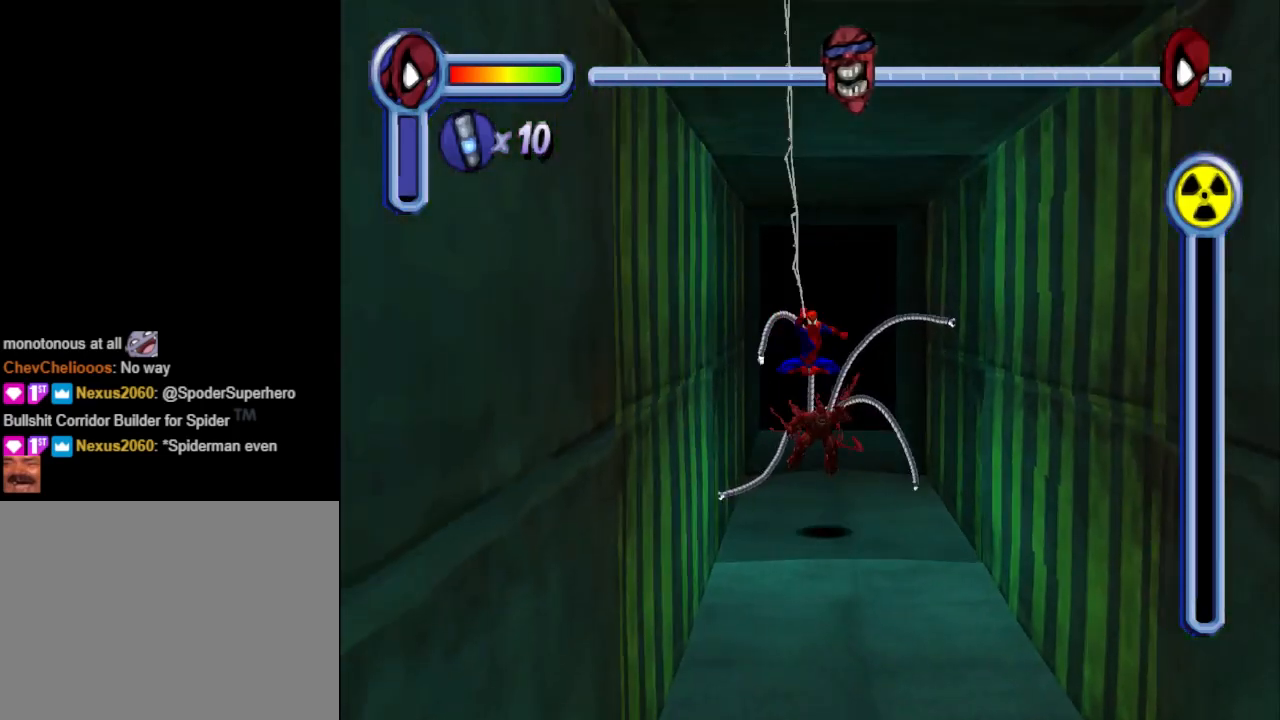
{"buttons": ["CROSS", "DPAD_DOWN", "DPAD_RIGHT"], "events": [[467, "CROSS", "down"], [500, "DPAD_RIGHT", "down"]]}
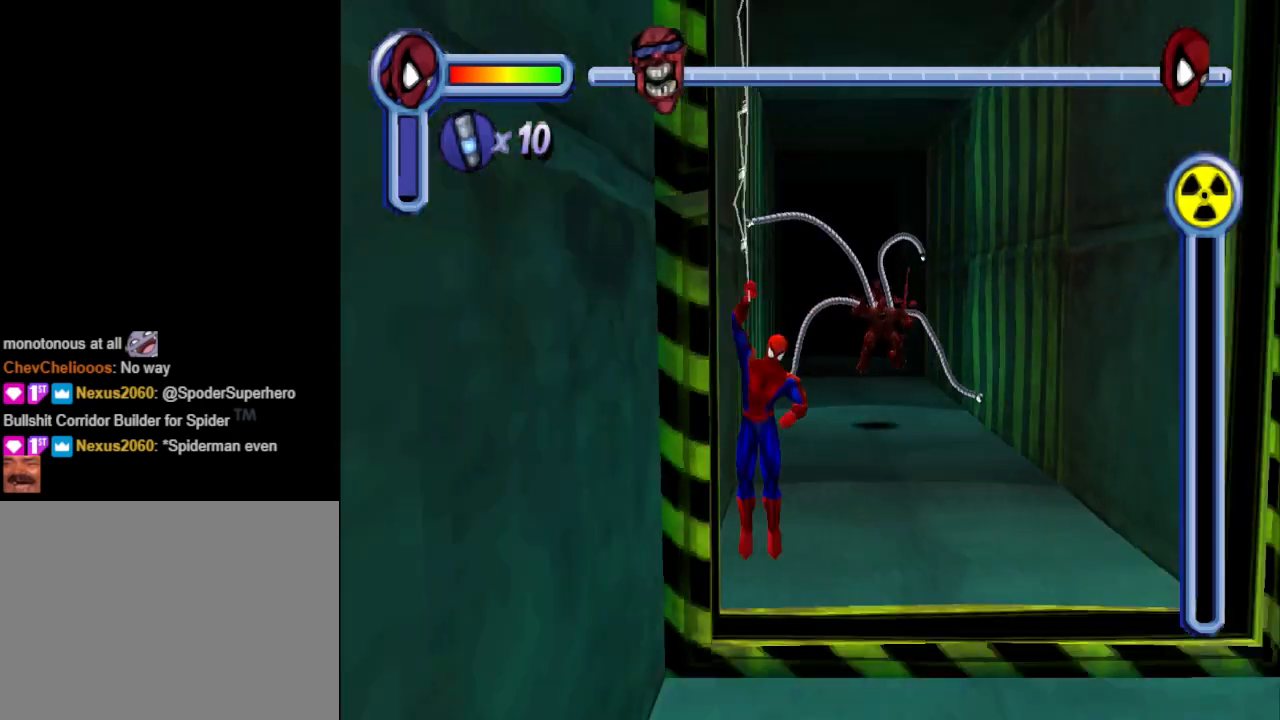
{"buttons": ["DPAD_RIGHT"], "events": [[100, "CROSS", "up"], [100, "DPAD_RIGHT", "up"], [267, "DPAD_RIGHT", "down"], [367, "DPAD_DOWN", "up"]]}
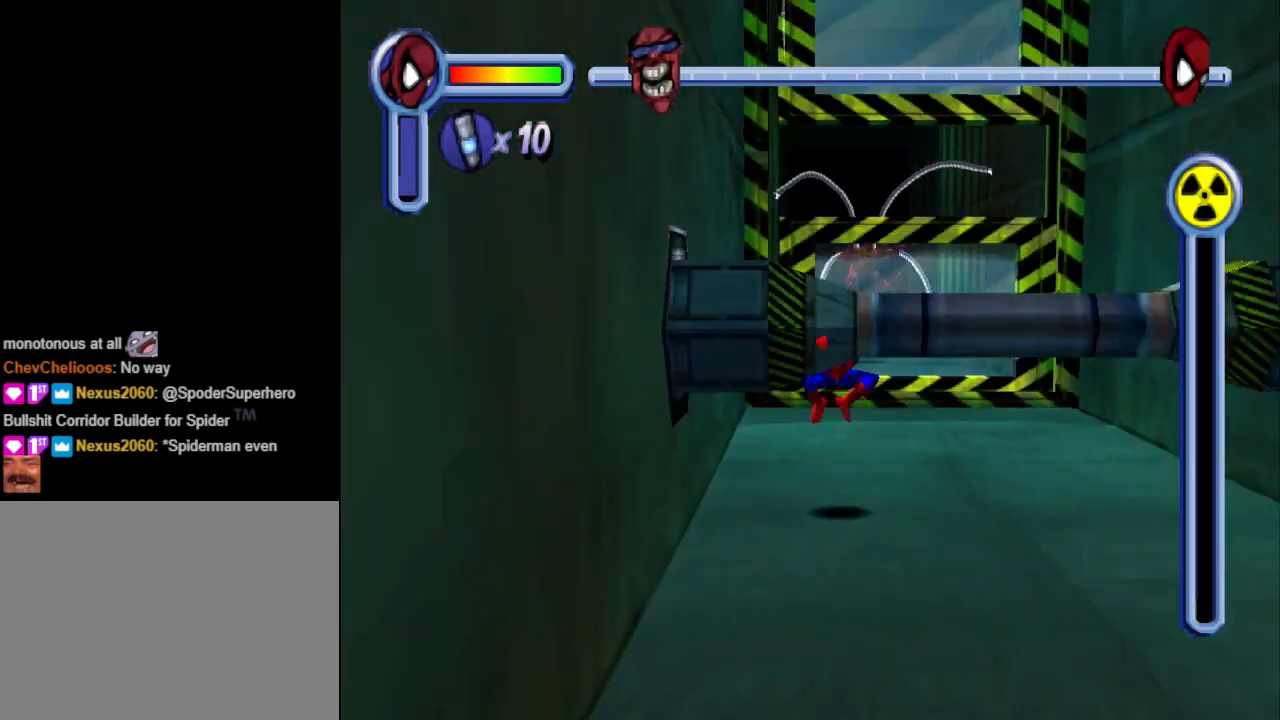
{"buttons": ["DPAD_DOWN"], "events": [[133, "CROSS", "down"], [133, "DPAD_DOWN", "down"], [233, "DPAD_RIGHT", "up"], [433, "CROSS", "up"]]}
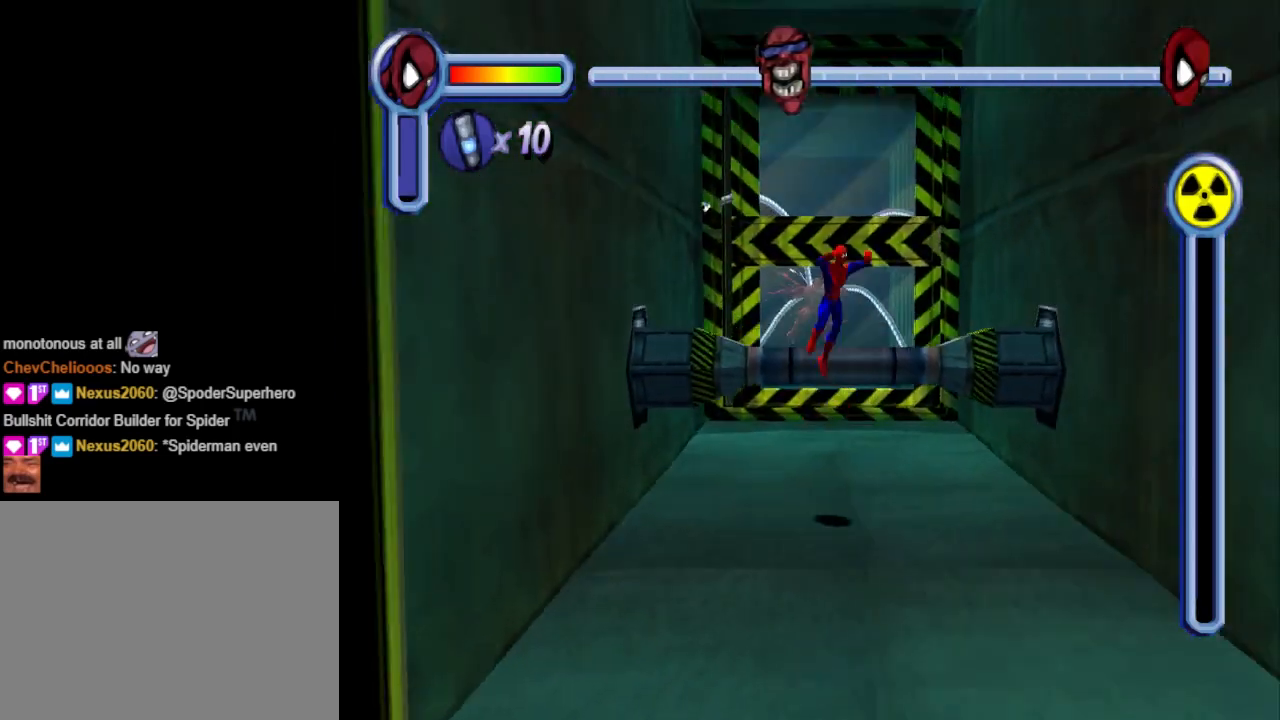
{"buttons": ["DPAD_DOWN"], "events": [[167, "DPAD_LEFT", "down"], [267, "DPAD_LEFT", "up"]]}
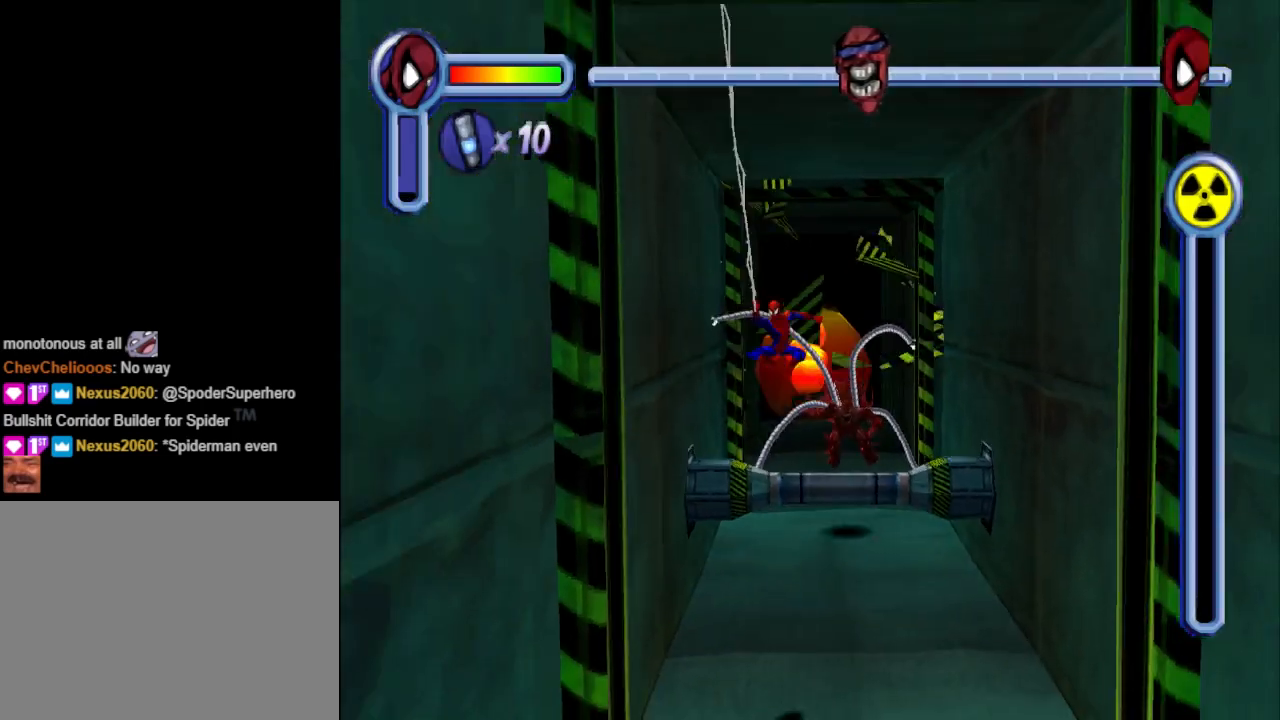
{"buttons": ["DPAD_DOWN", "DPAD_RIGHT"], "events": [[433, "DPAD_RIGHT", "down"]]}
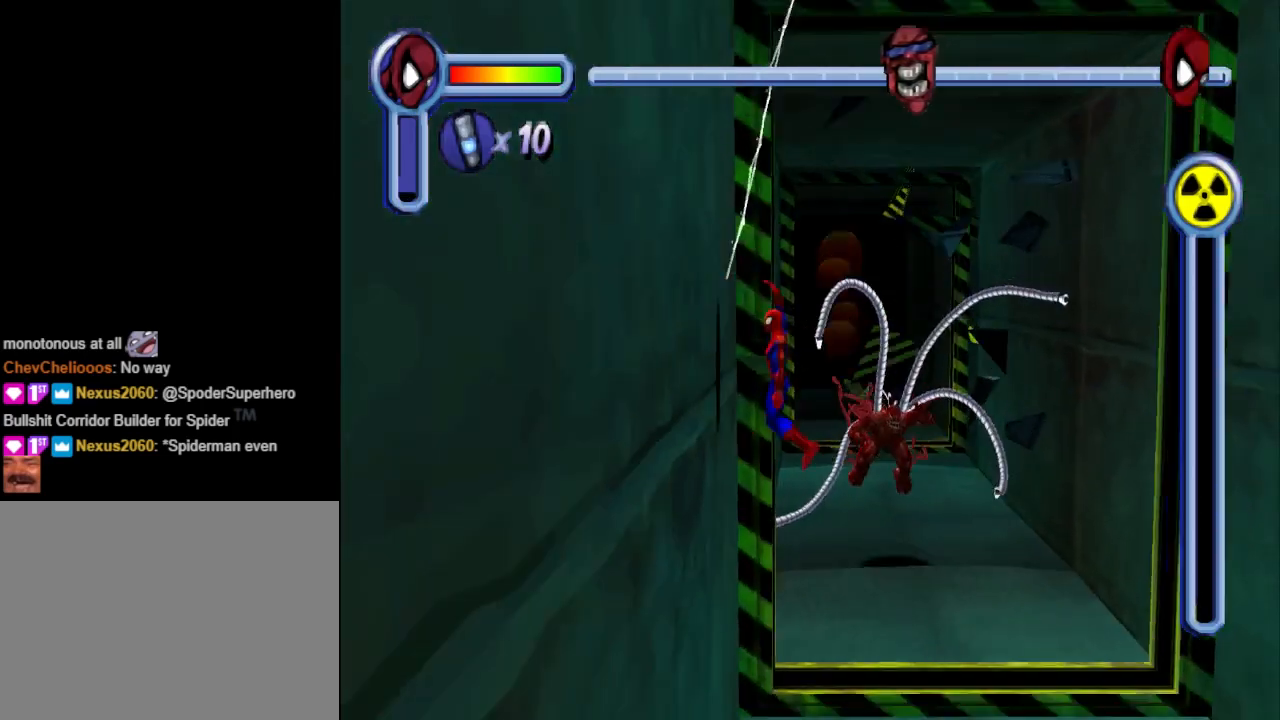
{"buttons": ["DPAD_DOWN", "DPAD_RIGHT"], "events": [[33, "CROSS", "down"], [200, "CROSS", "up"]]}
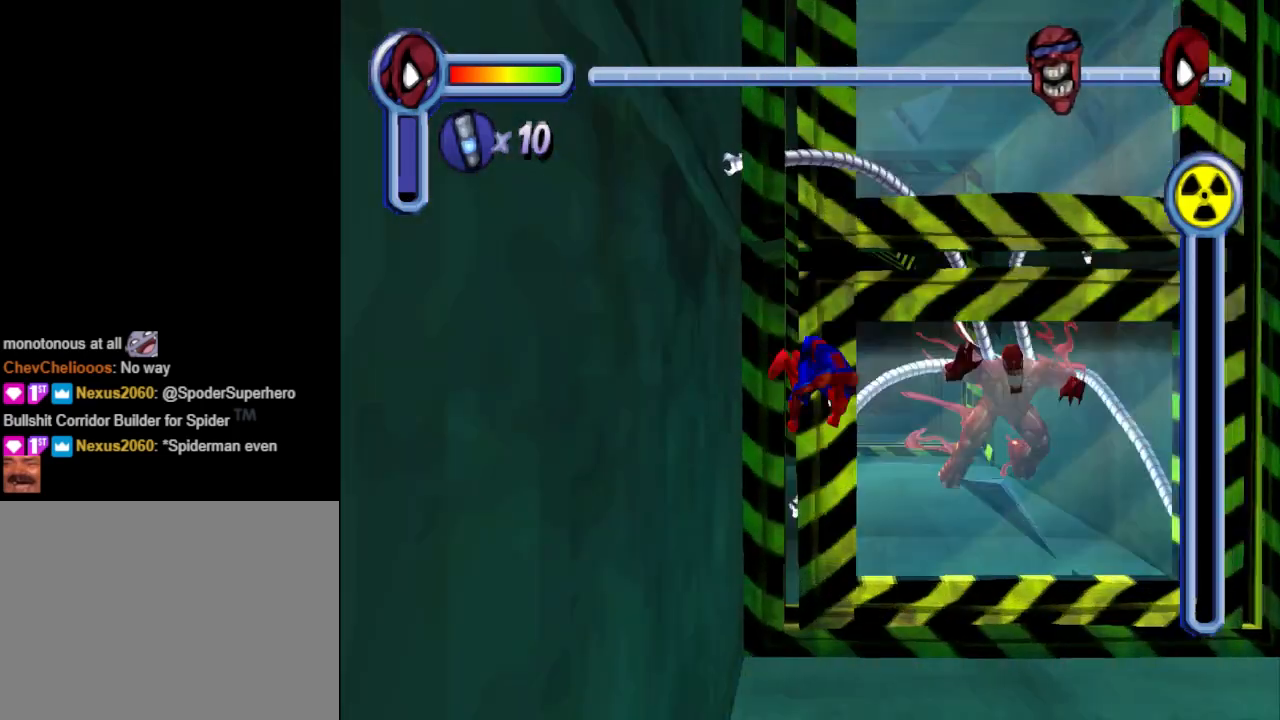
{"buttons": ["DPAD_DOWN"], "events": [[367, "DPAD_RIGHT", "up"]]}
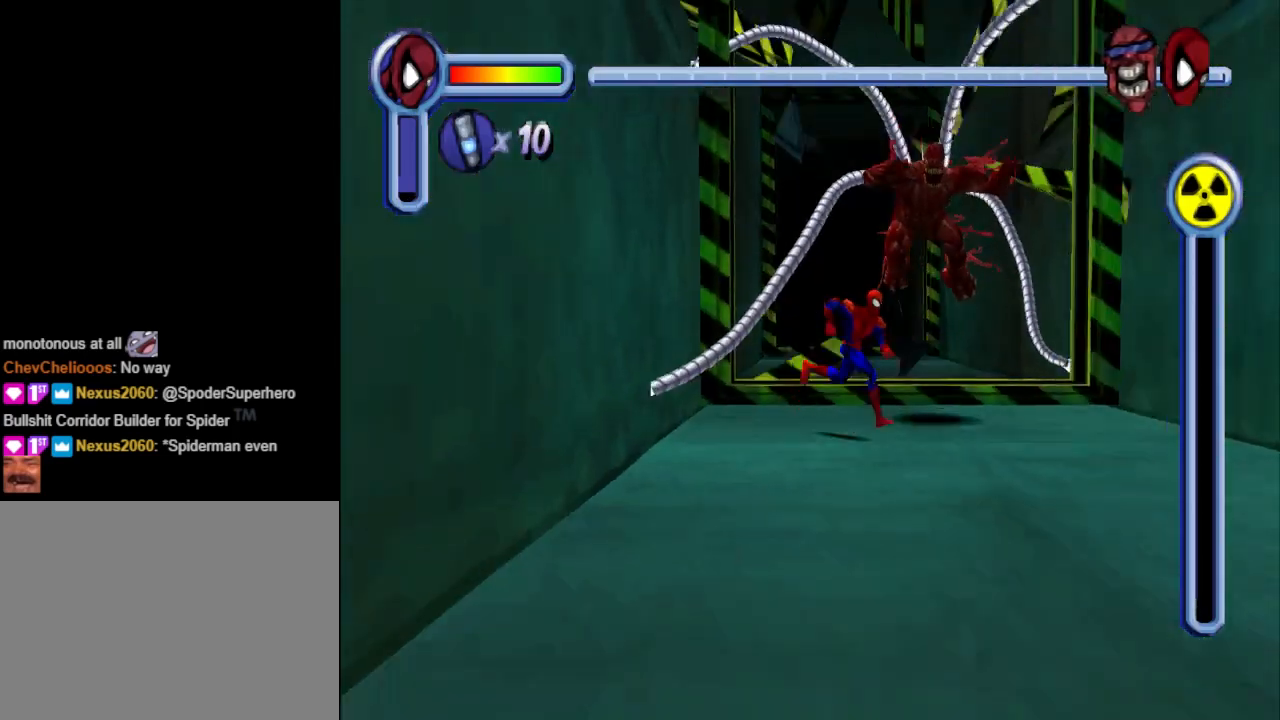
{"buttons": ["CROSS", "DPAD_DOWN"], "events": [[300, "CROSS", "down"]]}
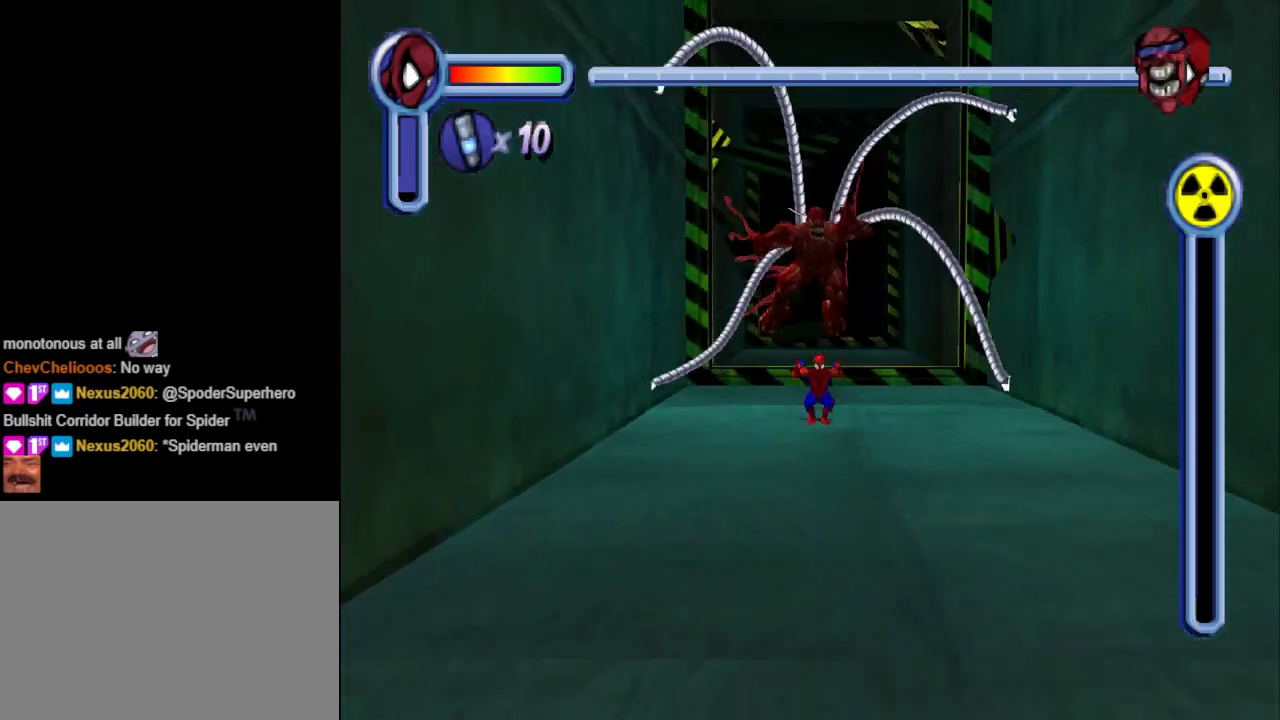
{"buttons": ["DPAD_DOWN"], "events": [[100, "CROSS", "up"]]}